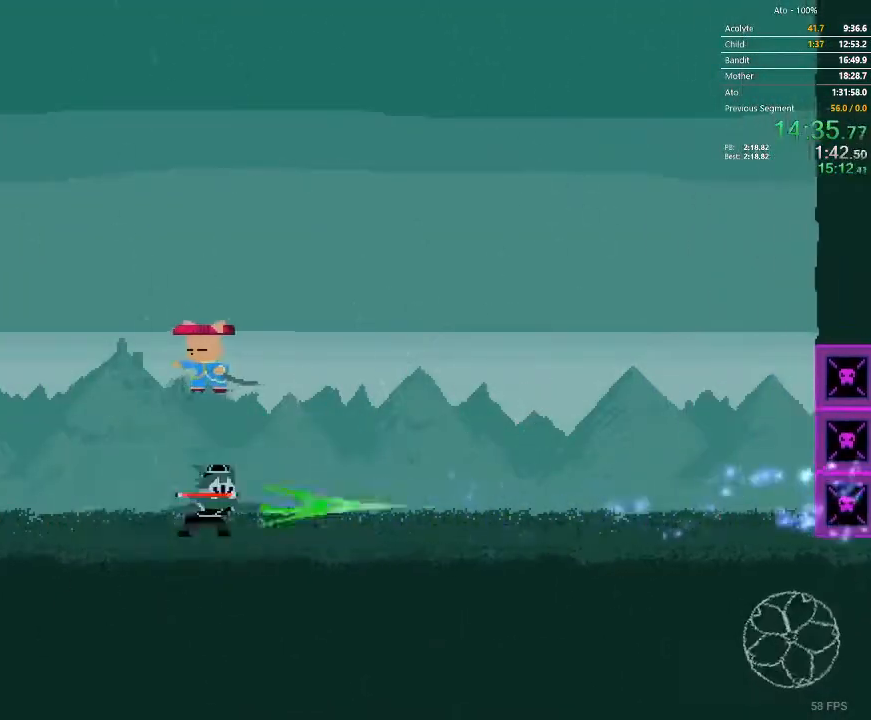
Gameplay with a controller; each line is a JSON object with the inputs held at the frame after it. "events" lists button and stick changes between this image and that frame as [ms after this image, input, new state], when the widget could be followed in between. Not read: A B L3 R3 X Y.
{"buttons": ["DPAD_RIGHT"]}
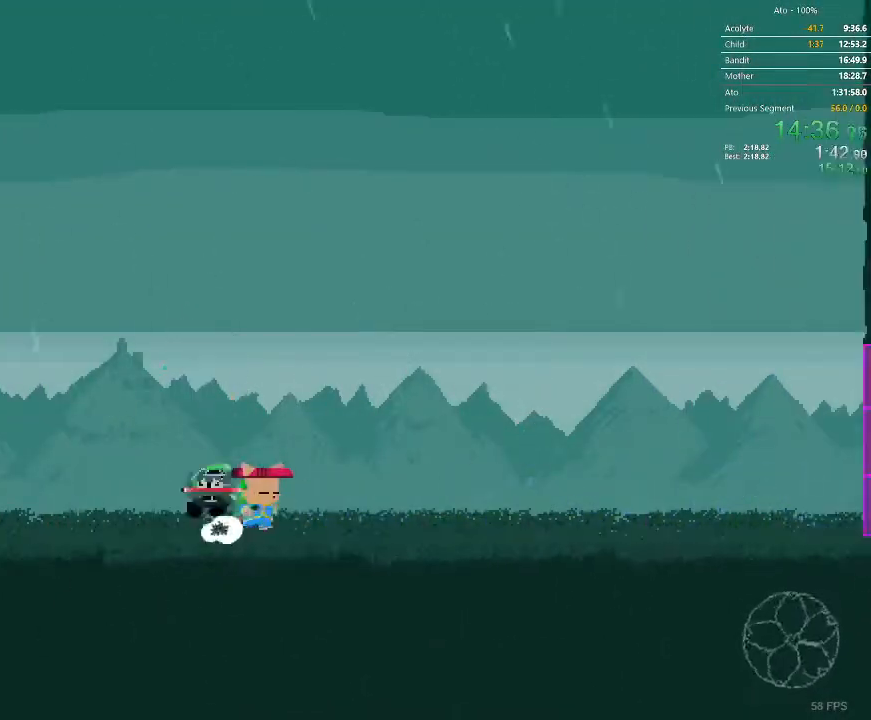
{"buttons": ["DPAD_LEFT"]}
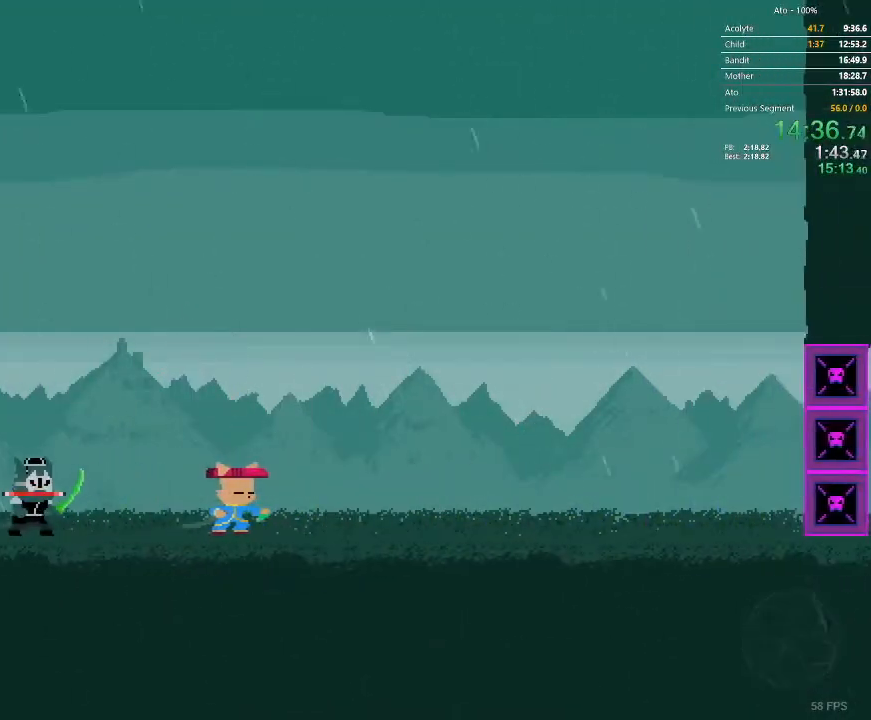
{"buttons": ["DPAD_LEFT"], "events": []}
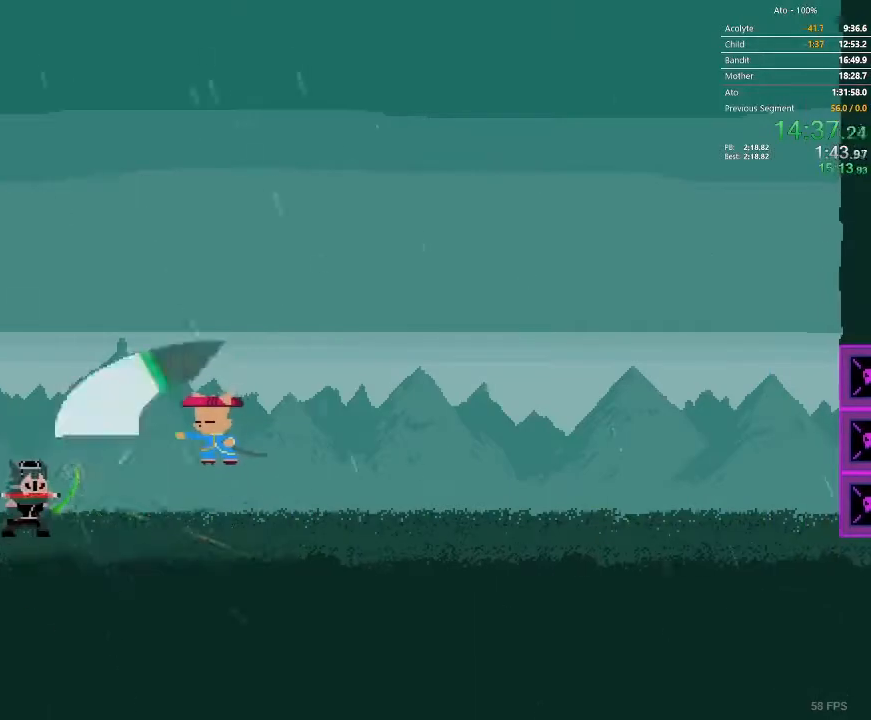
{"buttons": ["DPAD_LEFT"], "events": []}